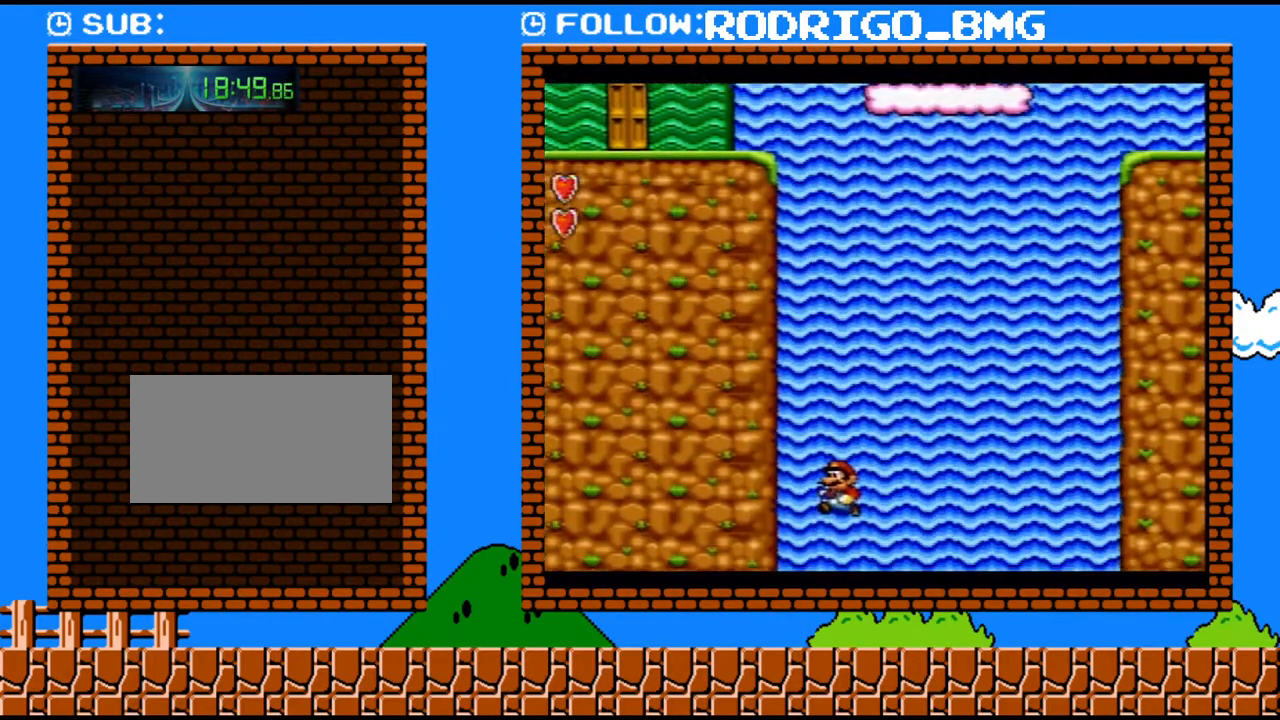
Gameplay with a controller (Nintendo layout); each line is a JSON object with the inputs held at the frame after it. "events" lists button and stick changes between this image and that frame as [ms after this image, input, new state], when the widget could be followed in between. Not read: L3 R3.
{"buttons": ["Y"], "events": []}
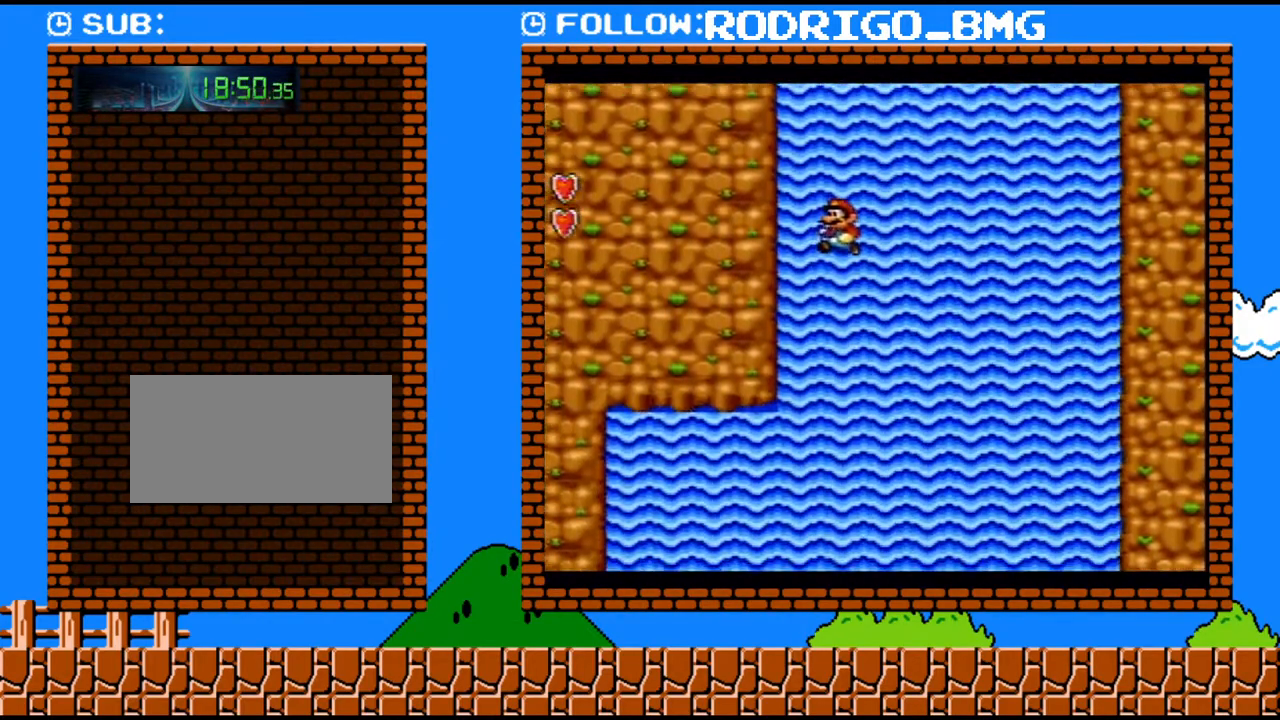
{"buttons": ["Y"], "events": [[67, "DPAD_RIGHT", "down"], [200, "DPAD_LEFT", "down"], [200, "DPAD_RIGHT", "up"], [317, "DPAD_LEFT", "up"]]}
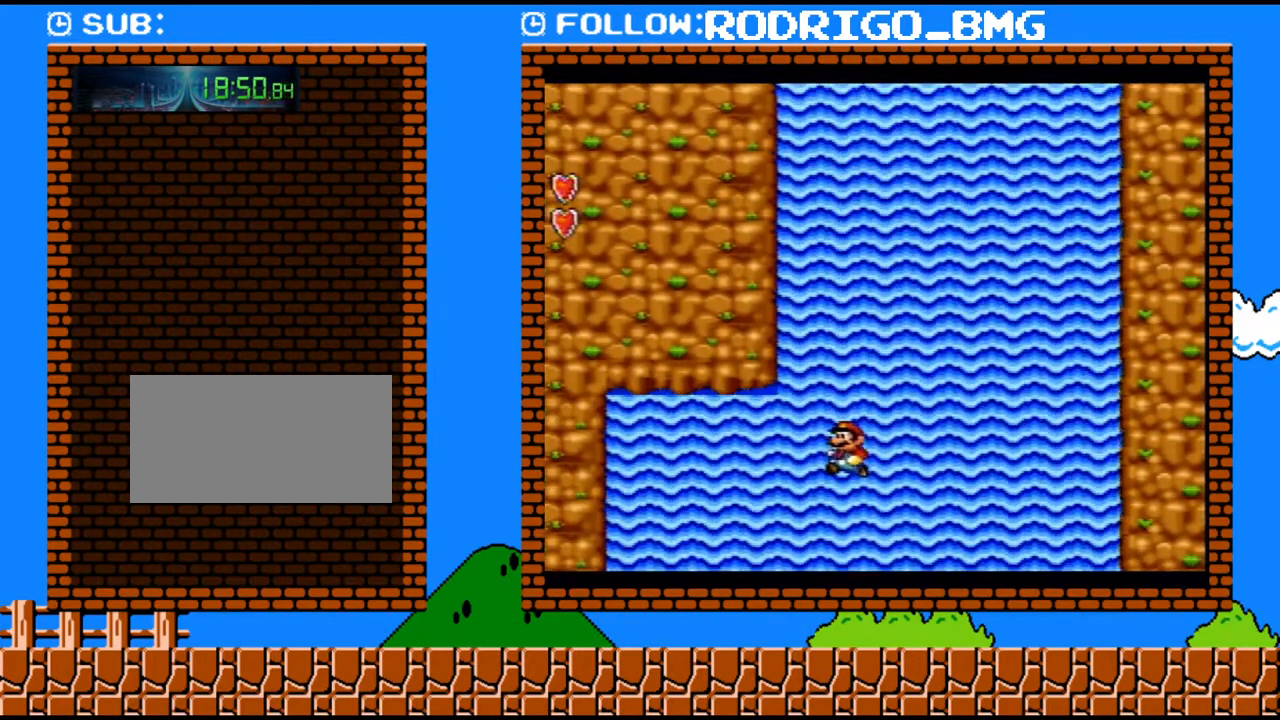
{"buttons": ["Y"], "events": []}
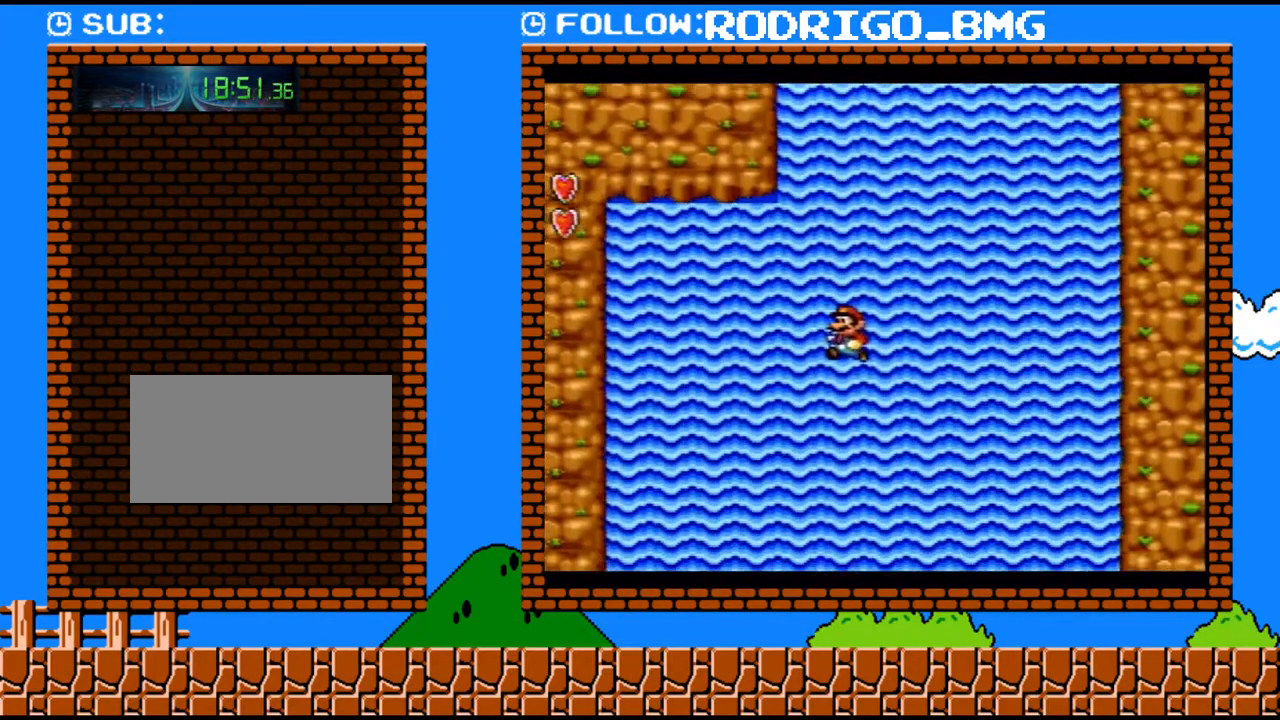
{"buttons": ["Y", "DPAD_DOWN", "DPAD_RIGHT"], "events": [[433, "DPAD_RIGHT", "down"], [500, "DPAD_DOWN", "down"]]}
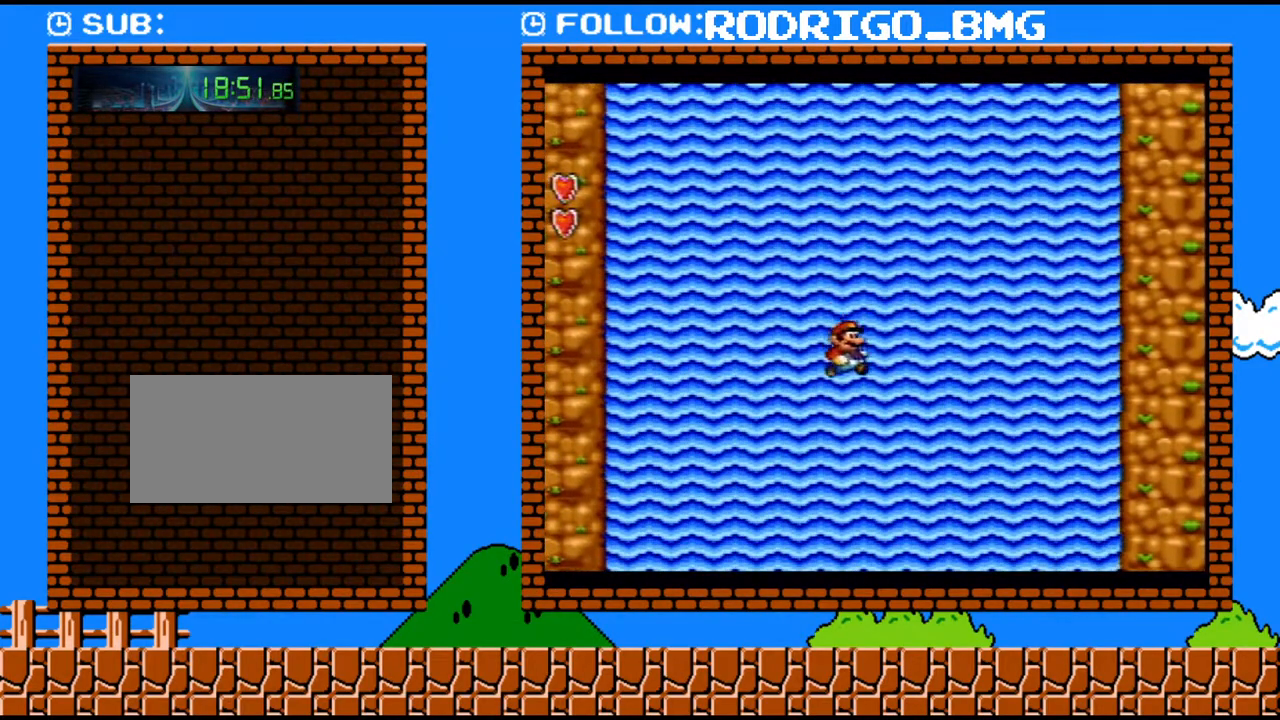
{"buttons": ["Y"], "events": [[33, "DPAD_DOWN", "up"], [33, "DPAD_LEFT", "down"], [33, "DPAD_RIGHT", "up"], [133, "DPAD_LEFT", "up"]]}
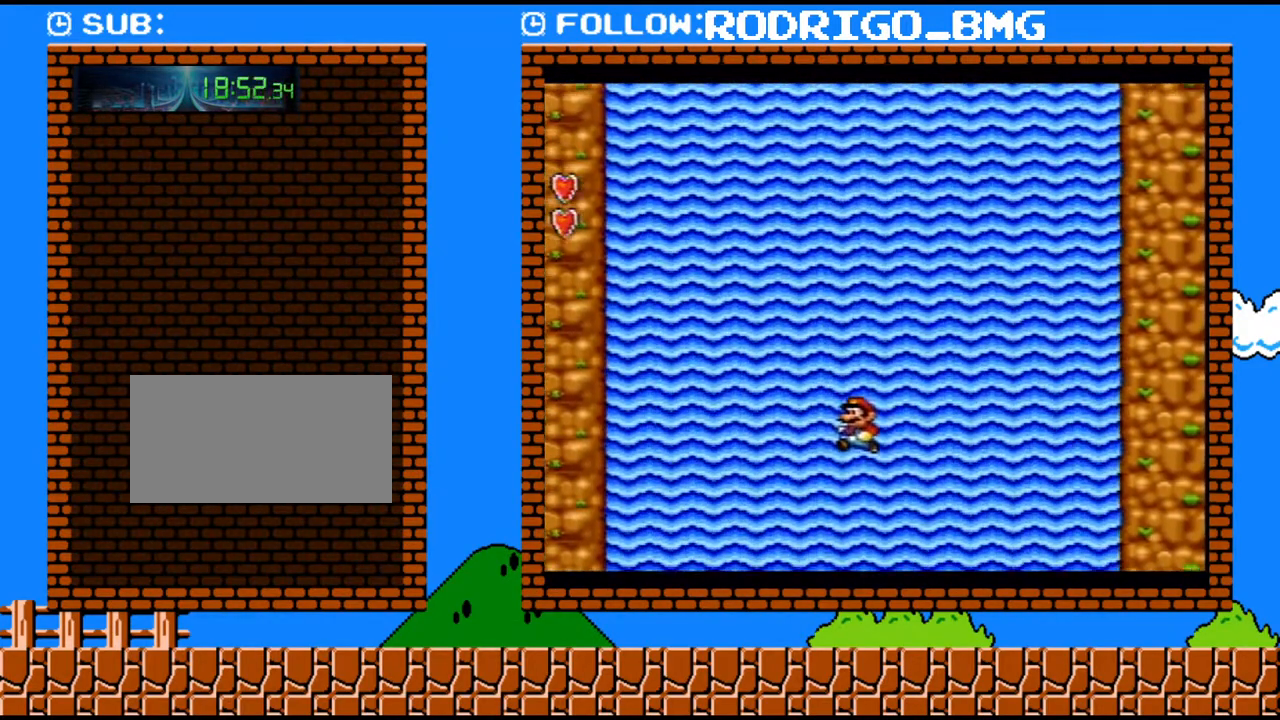
{"buttons": ["Y", "DPAD_RIGHT"], "events": [[467, "DPAD_RIGHT", "down"]]}
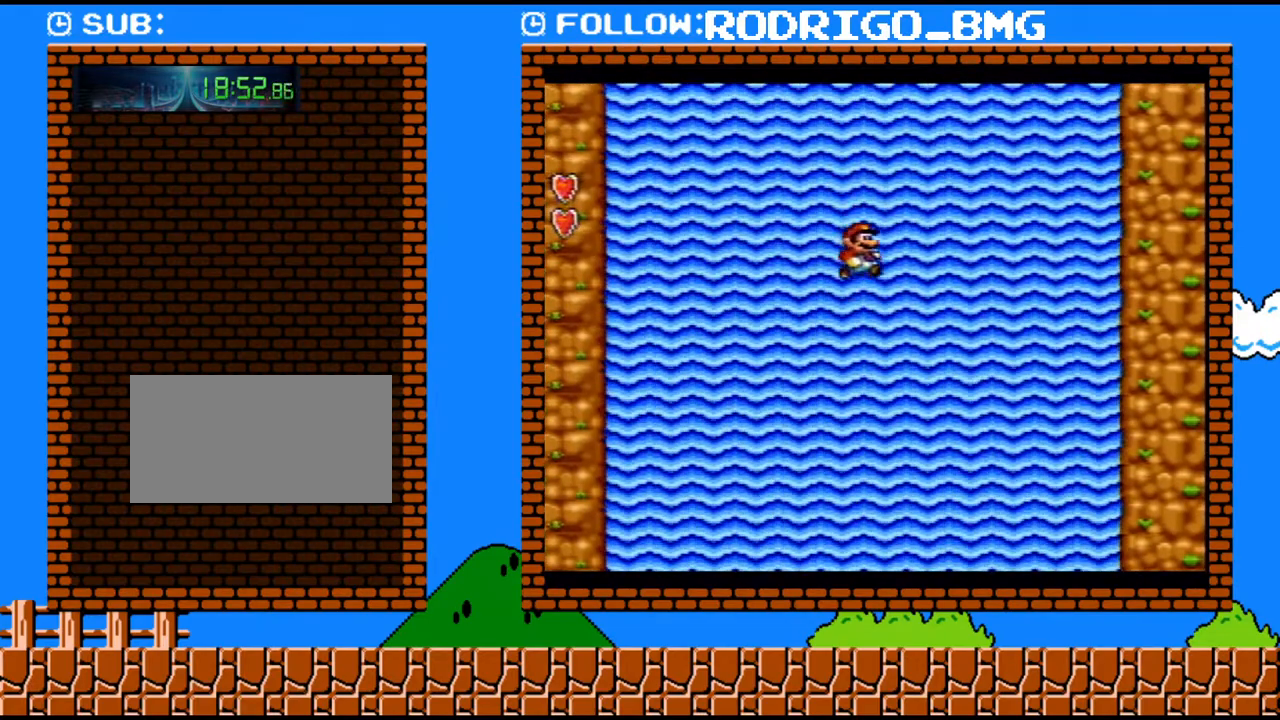
{"buttons": ["Y"], "events": [[100, "DPAD_RIGHT", "up"], [133, "DPAD_LEFT", "down"], [217, "DPAD_LEFT", "up"]]}
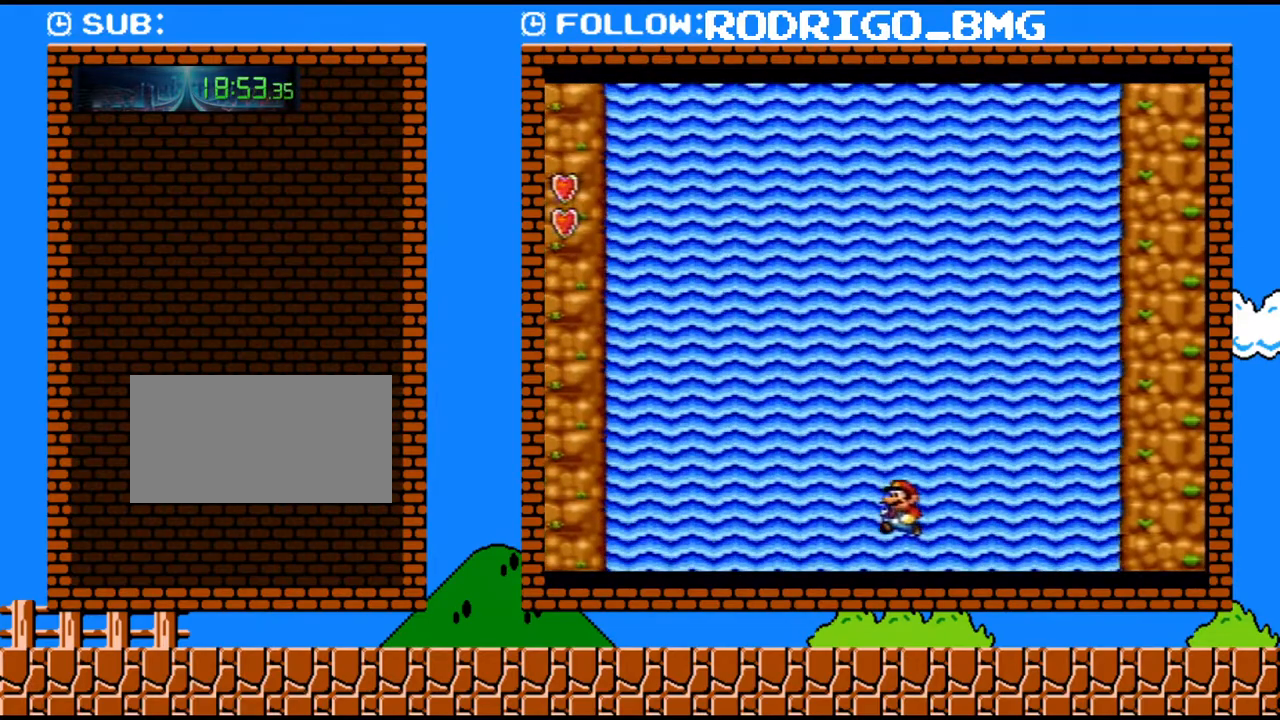
{"buttons": ["Y"], "events": []}
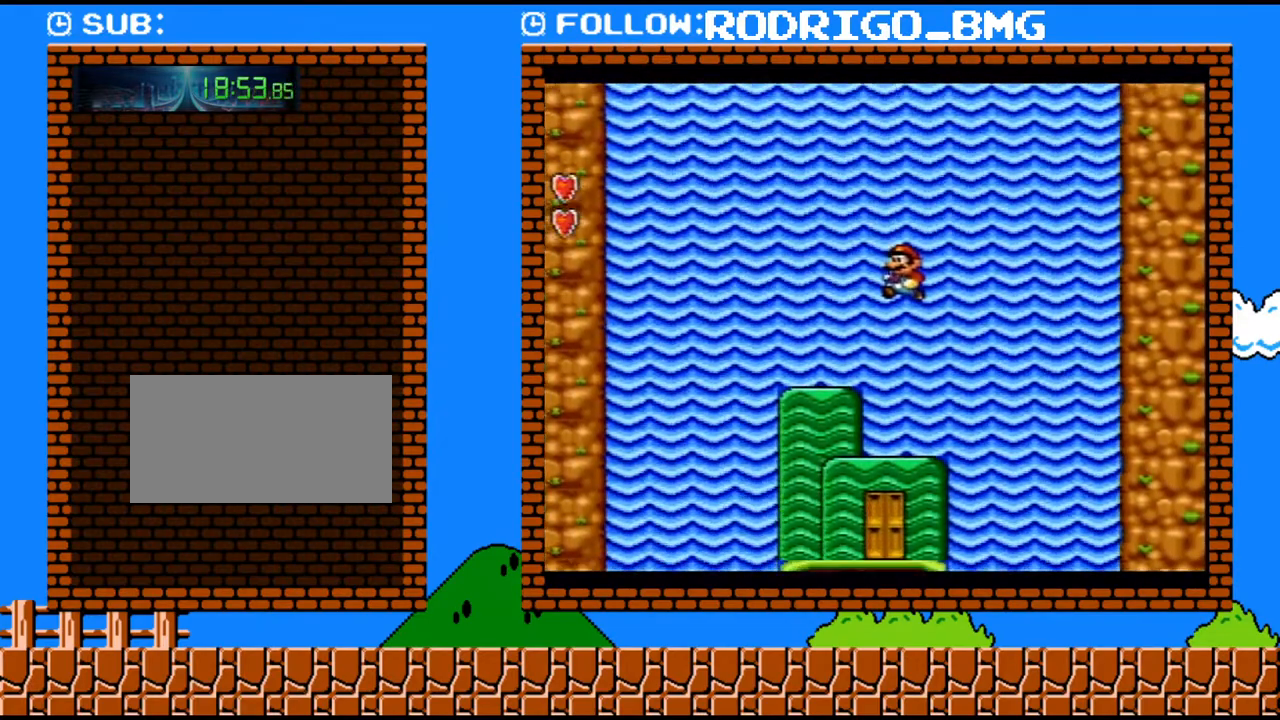
{"buttons": ["Y", "DPAD_LEFT"], "events": [[167, "DPAD_LEFT", "down"]]}
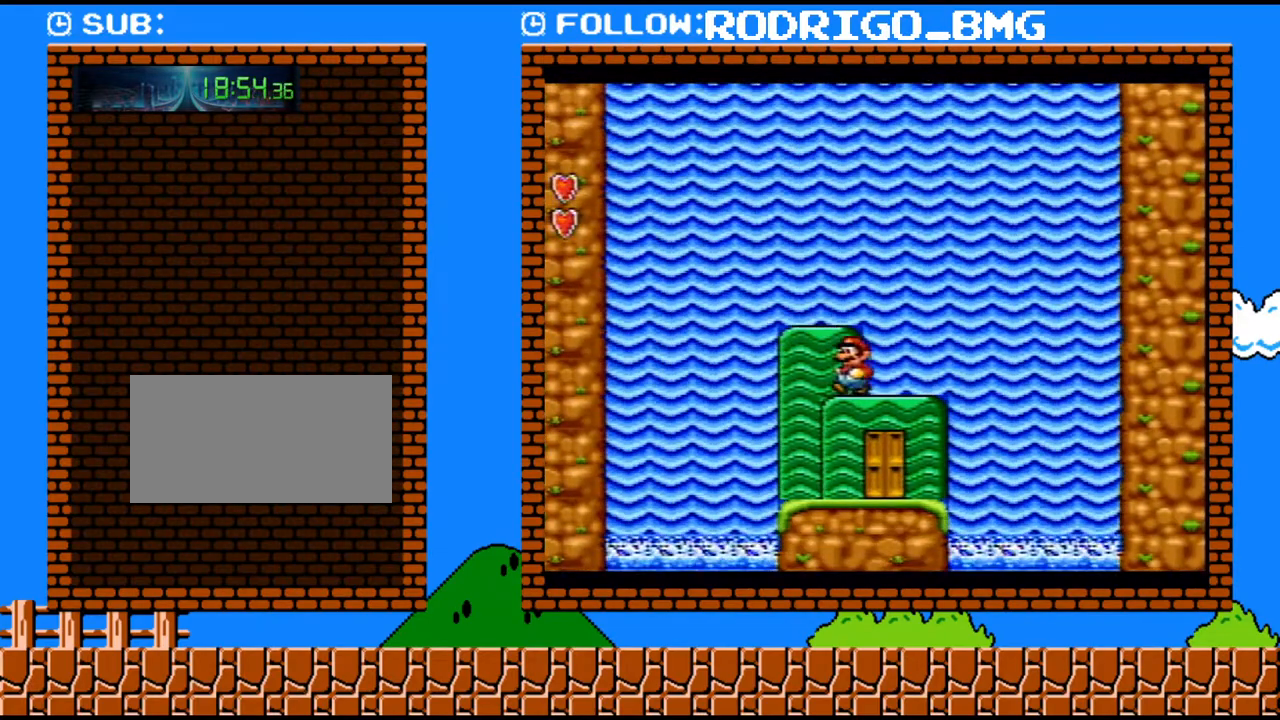
{"buttons": ["Y", "DPAD_RIGHT"], "events": [[33, "DPAD_LEFT", "up"], [33, "DPAD_RIGHT", "down"]]}
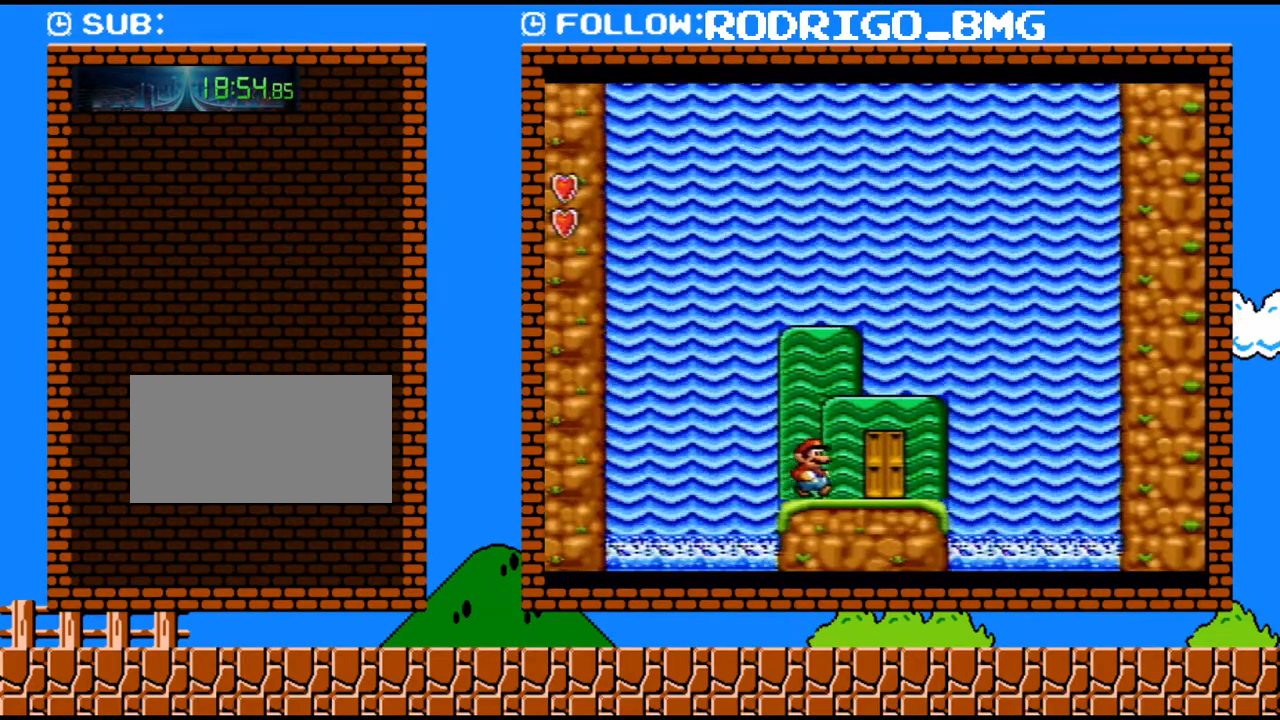
{"buttons": ["Y"], "events": [[133, "DPAD_RIGHT", "up"], [250, "DPAD_UP", "down"], [350, "DPAD_UP", "up"]]}
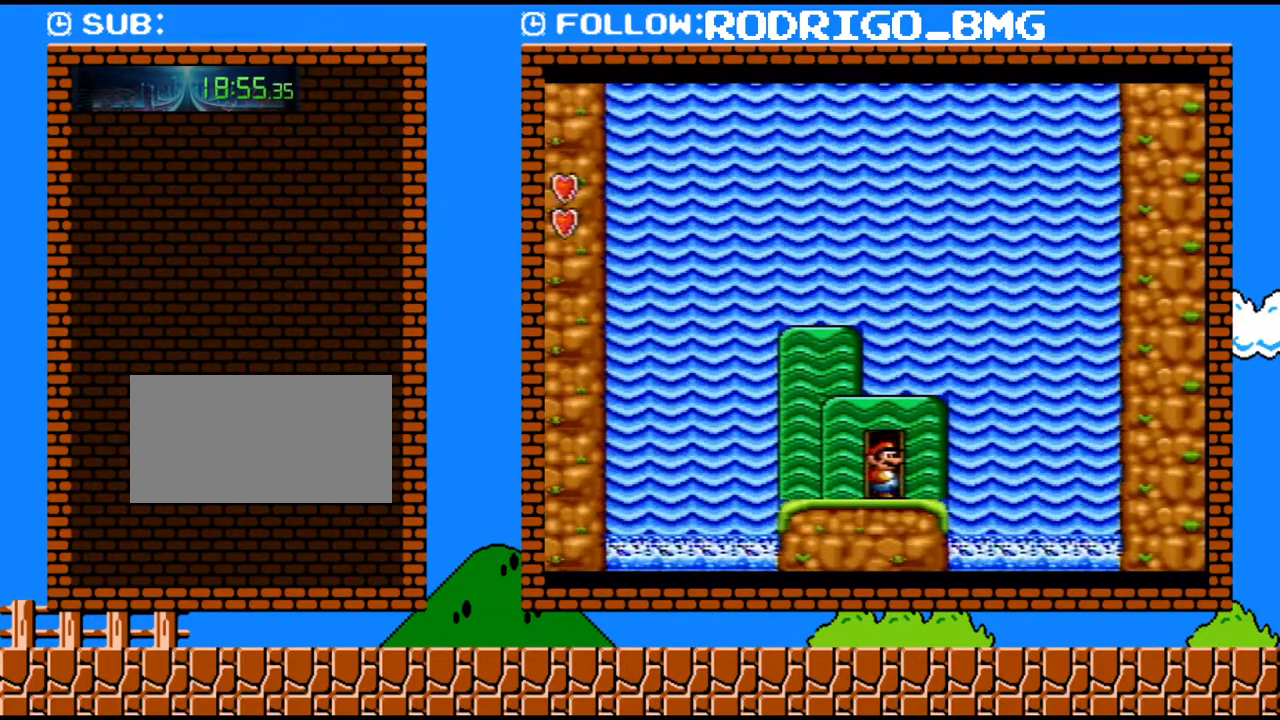
{"buttons": ["Y", "DPAD_RIGHT"], "events": [[283, "DPAD_RIGHT", "down"]]}
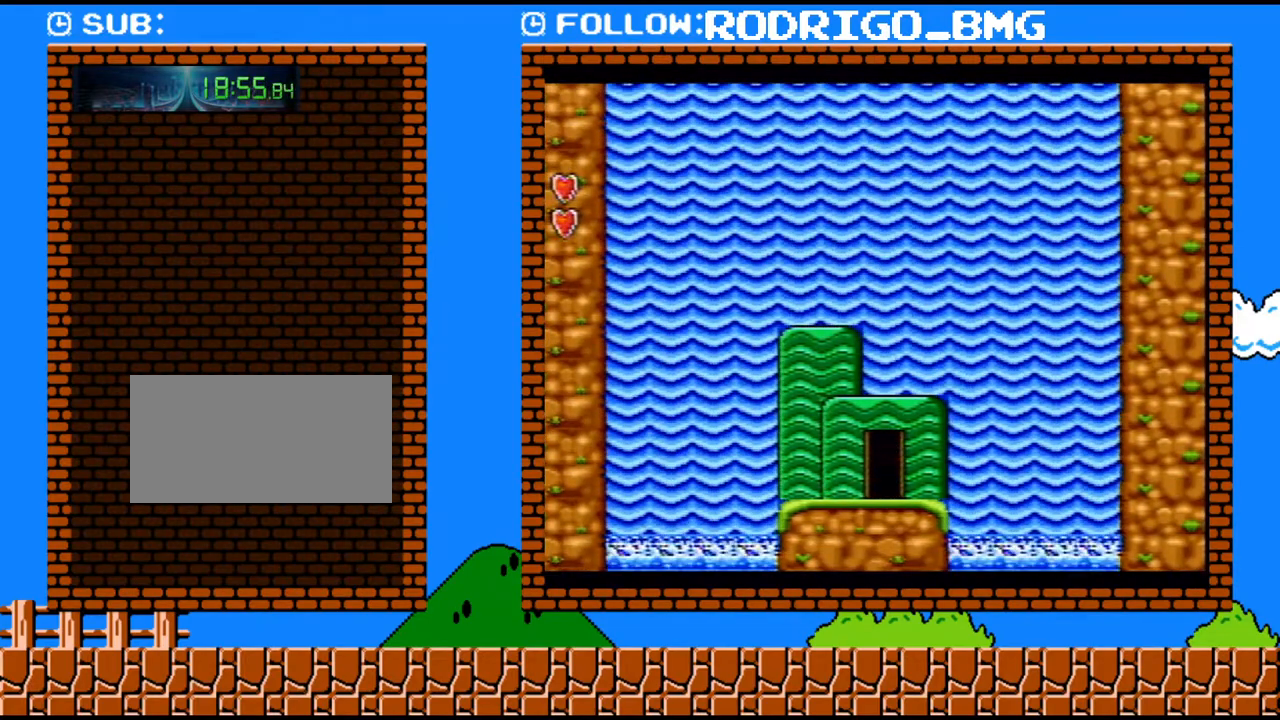
{"buttons": ["Y", "DPAD_RIGHT"], "events": []}
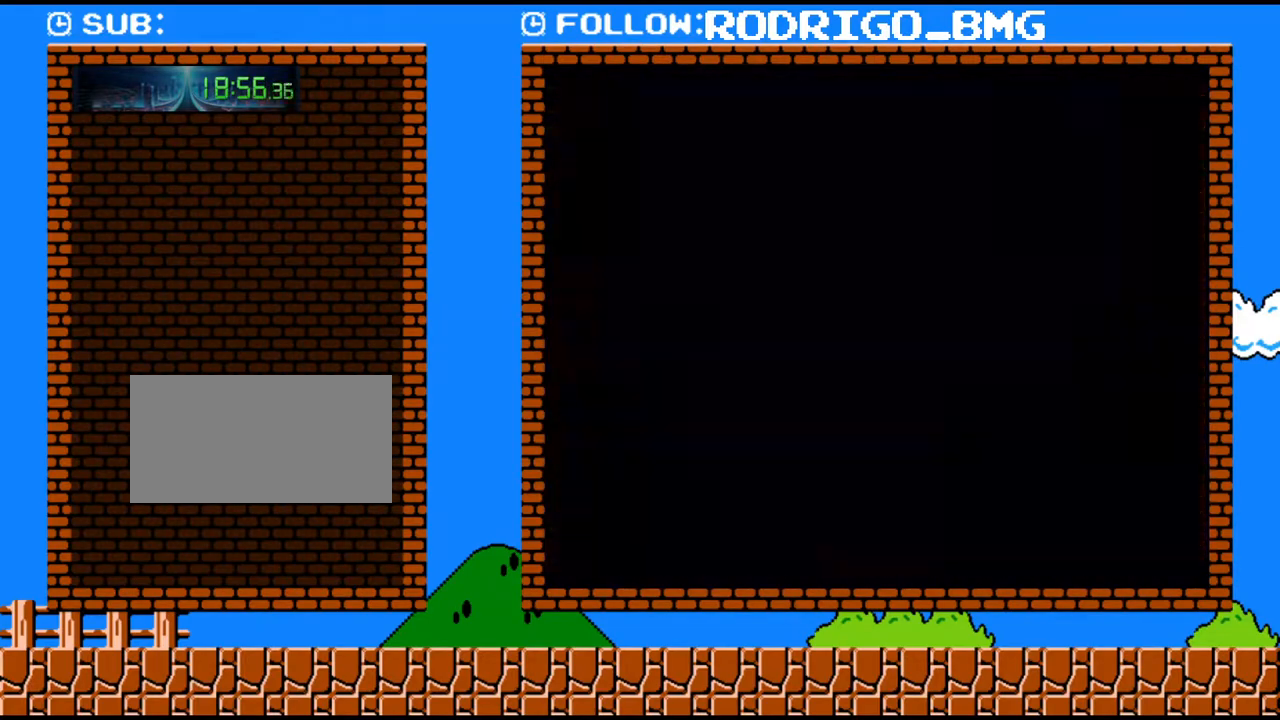
{"buttons": ["Y", "DPAD_RIGHT"], "events": []}
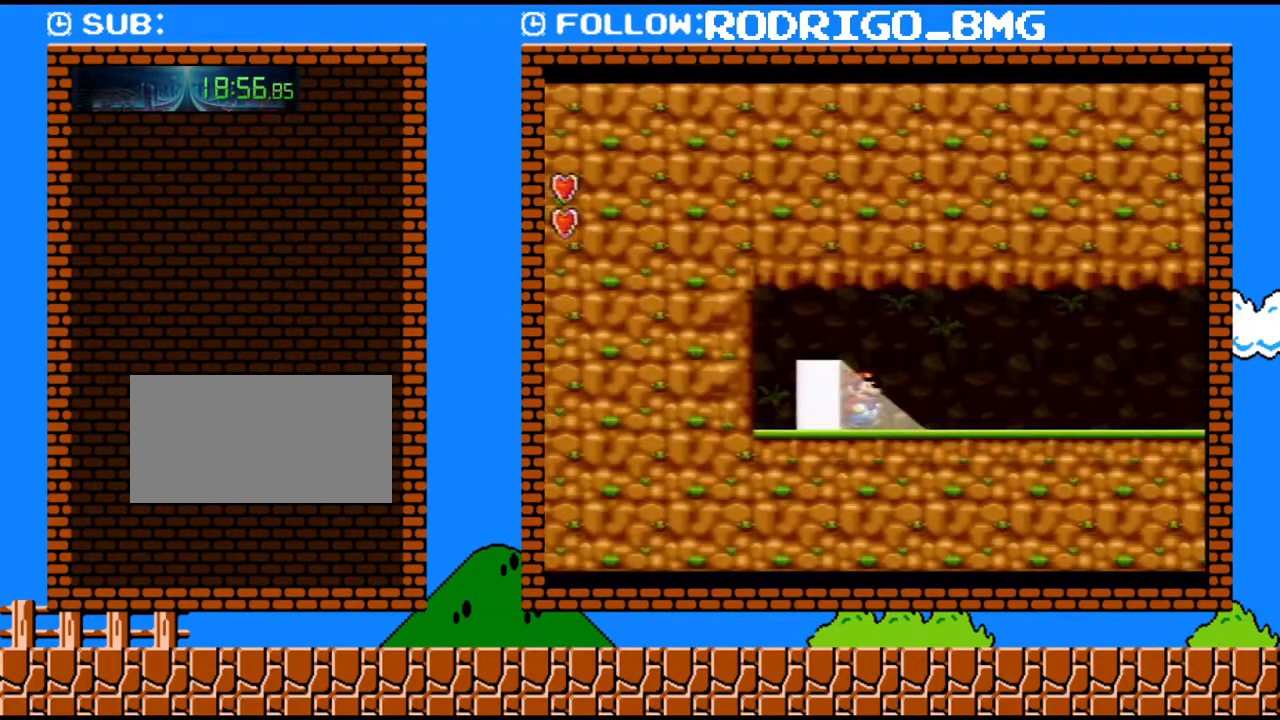
{"buttons": ["Y", "DPAD_RIGHT"], "events": []}
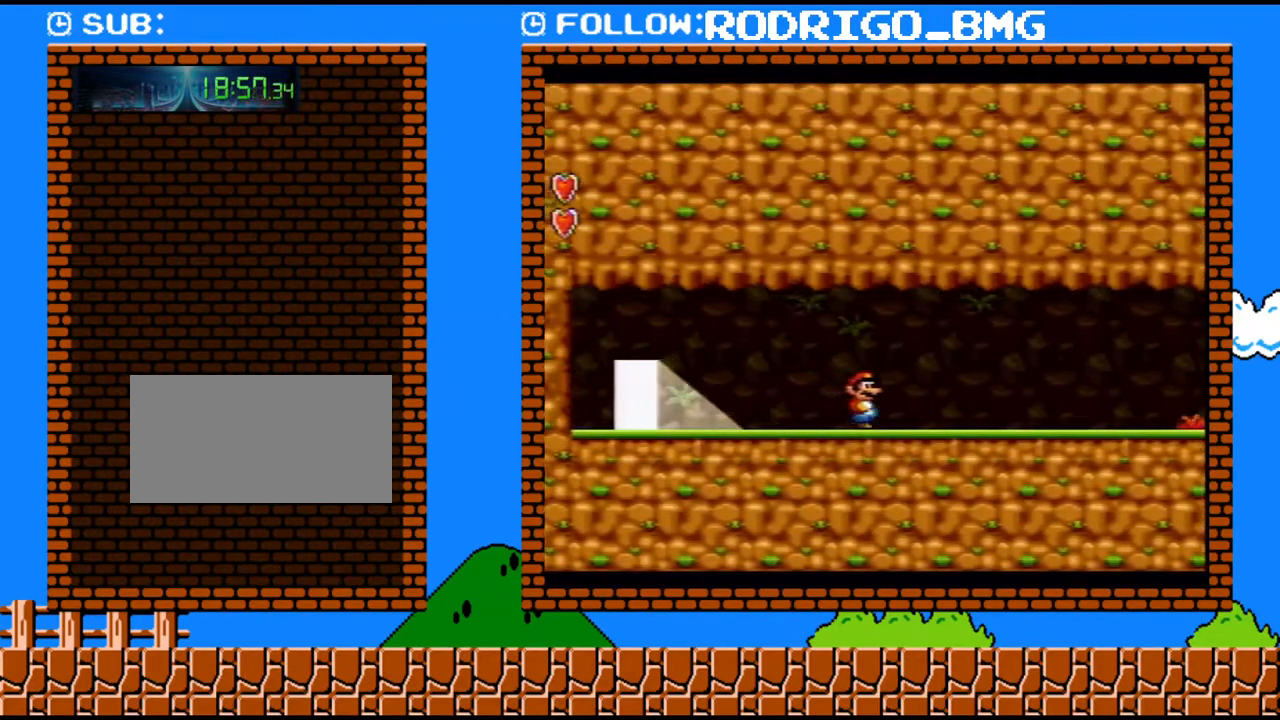
{"buttons": ["Y", "DPAD_RIGHT"], "events": []}
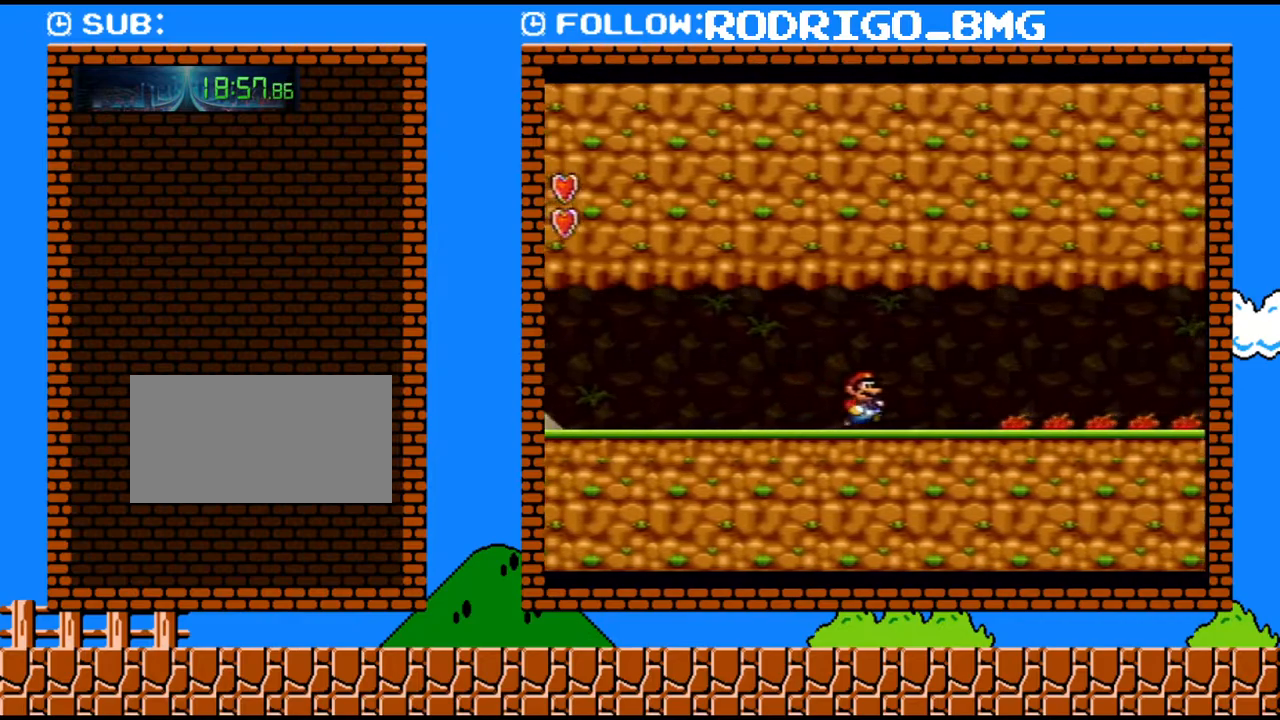
{"buttons": ["Y", "DPAD_RIGHT"], "events": []}
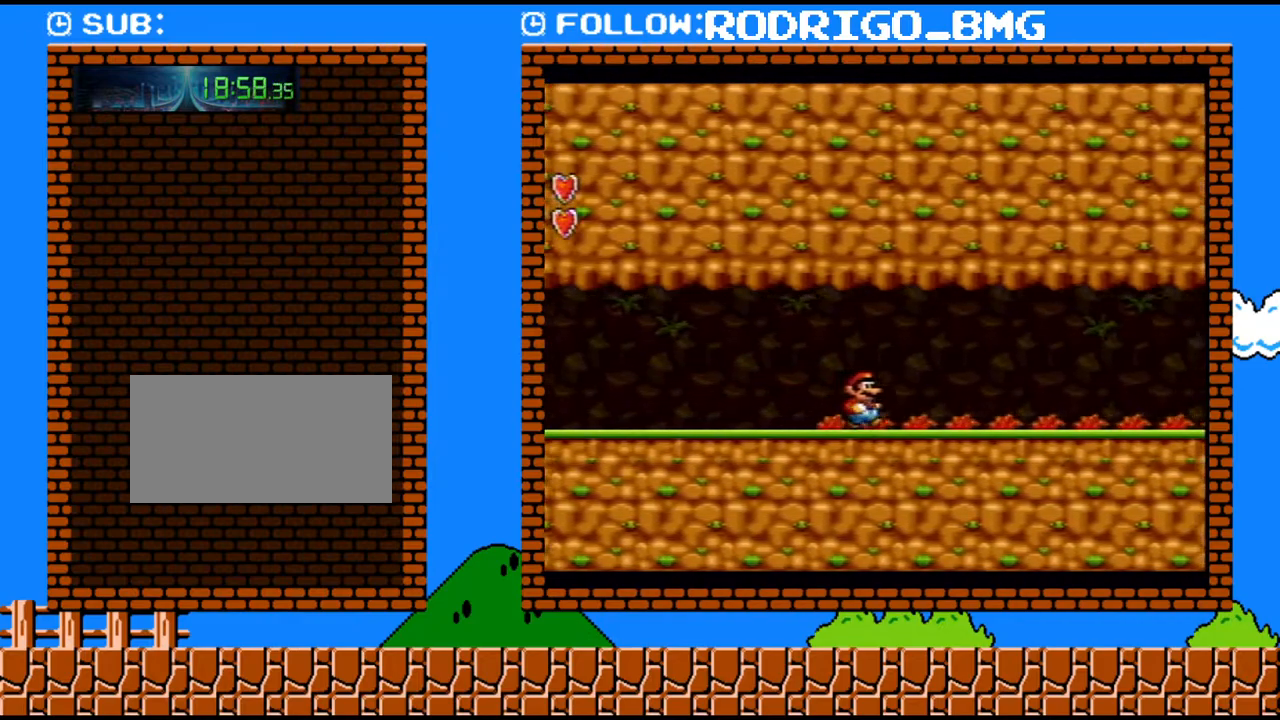
{"buttons": ["Y", "DPAD_RIGHT"], "events": []}
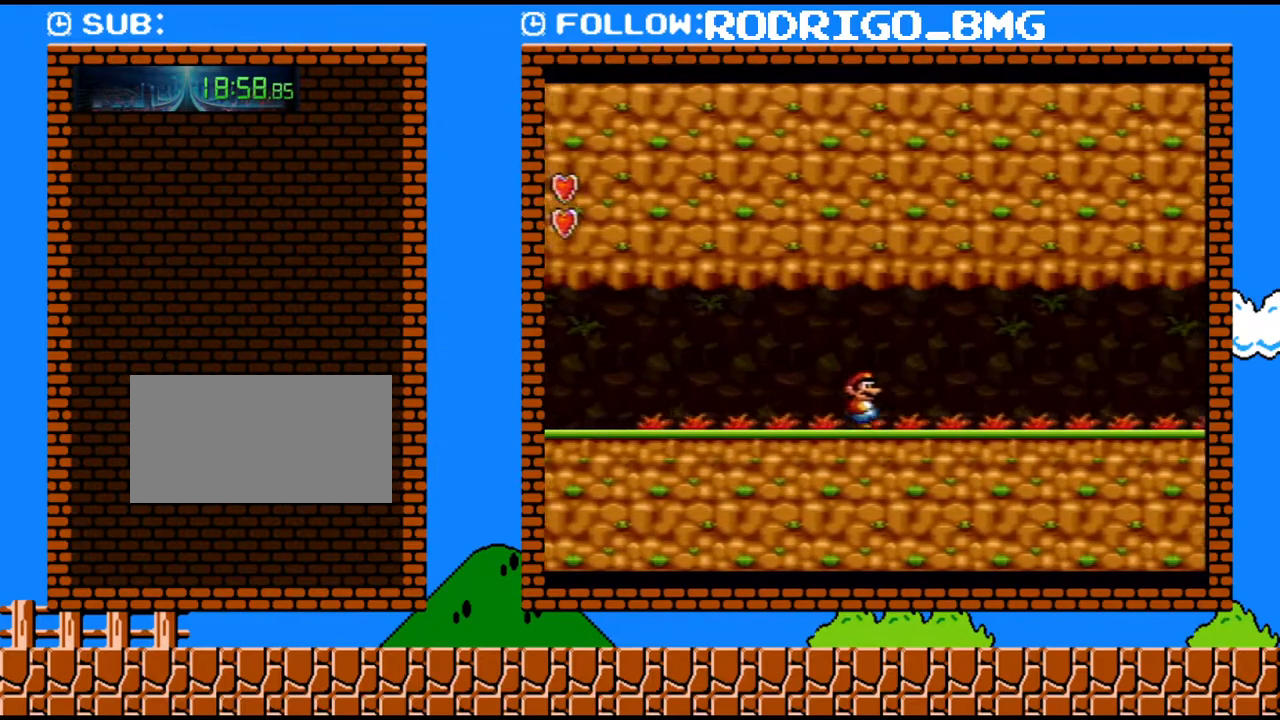
{"buttons": ["Y"], "events": [[350, "Y", "up"], [400, "DPAD_RIGHT", "up"], [467, "Y", "down"]]}
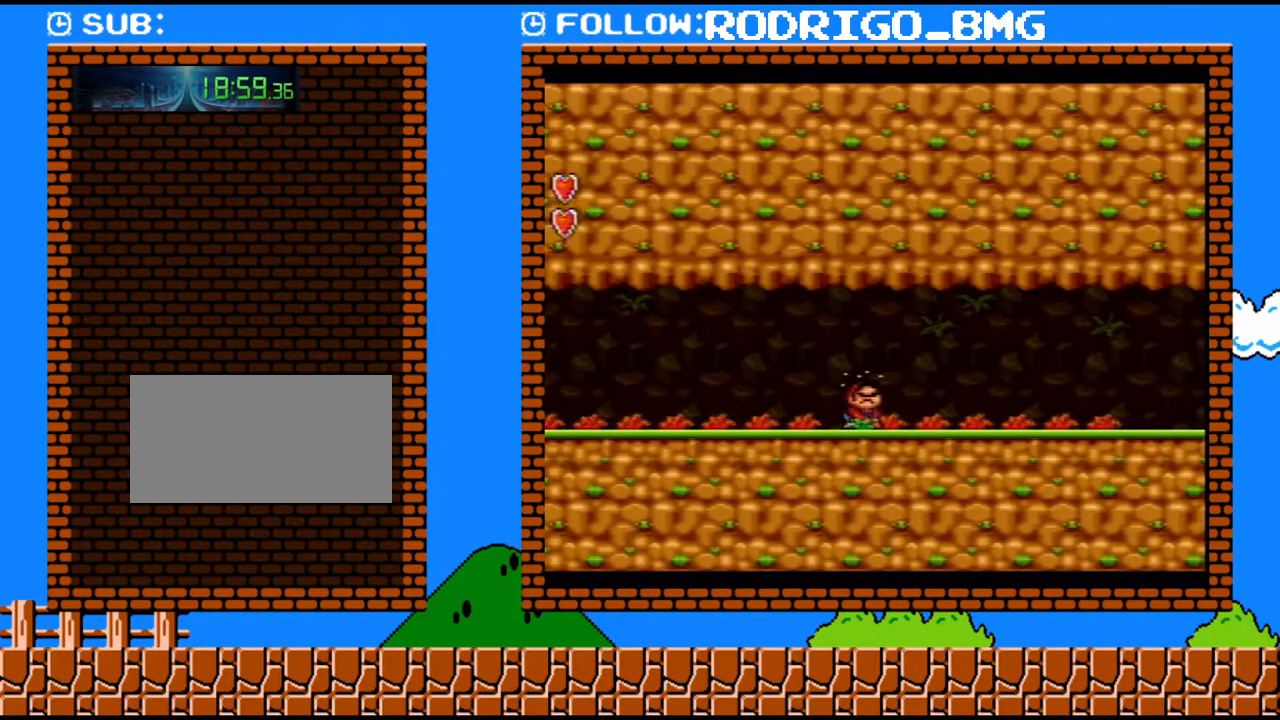
{"buttons": ["Y"], "events": [[217, "DPAD_RIGHT", "down"], [217, "Y", "up"], [317, "Y", "down"], [350, "DPAD_RIGHT", "up"], [383, "Y", "up"], [433, "Y", "down"]]}
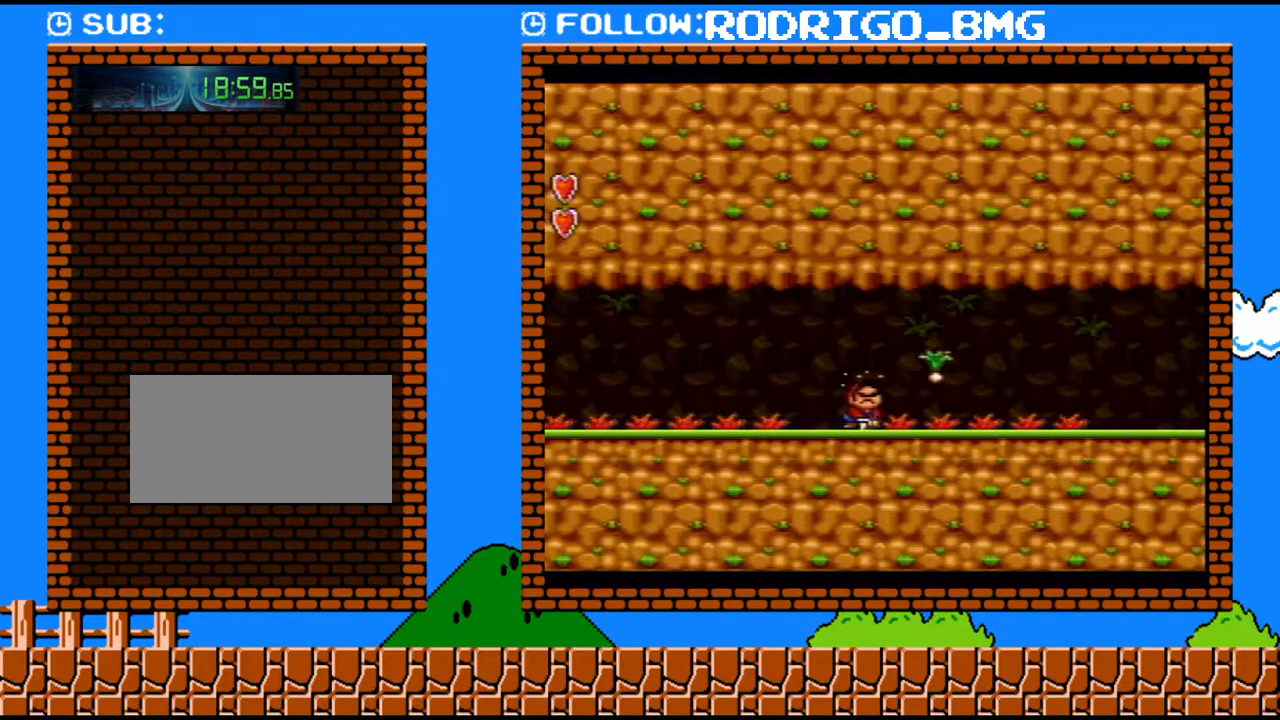
{"buttons": ["Y", "DPAD_RIGHT"], "events": [[217, "DPAD_RIGHT", "down"]]}
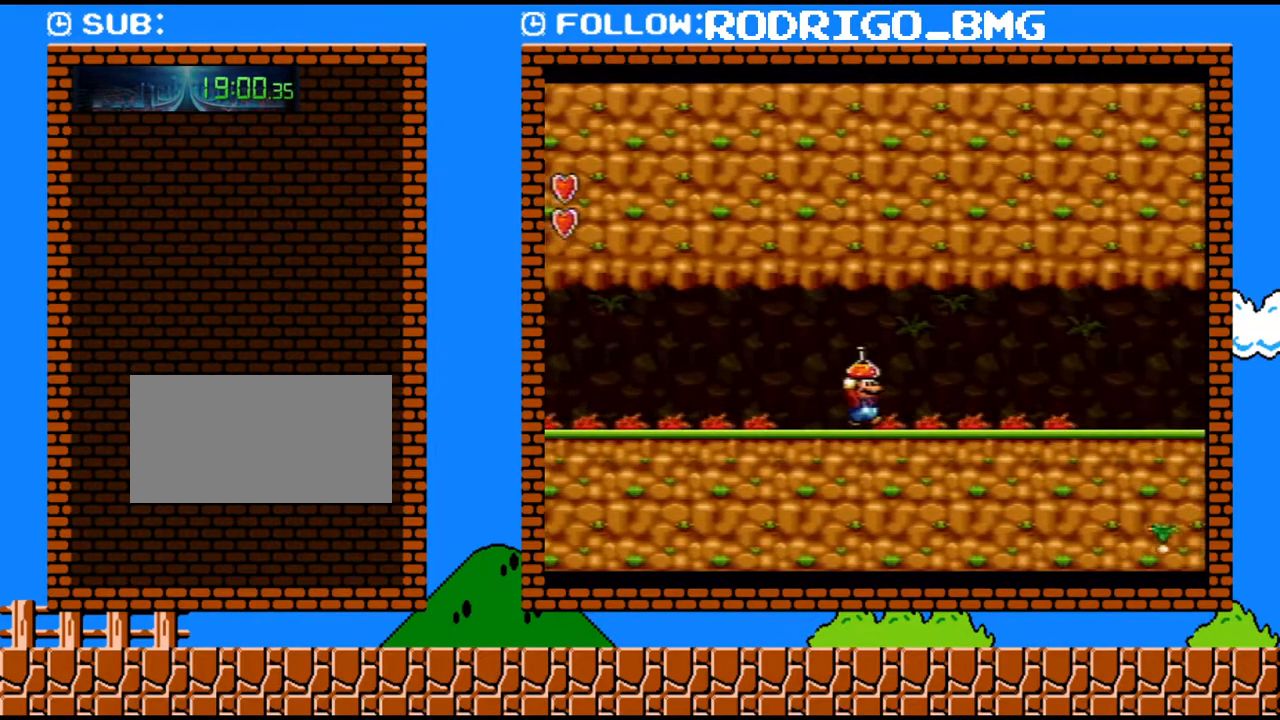
{"buttons": ["Y", "DPAD_RIGHT"], "events": []}
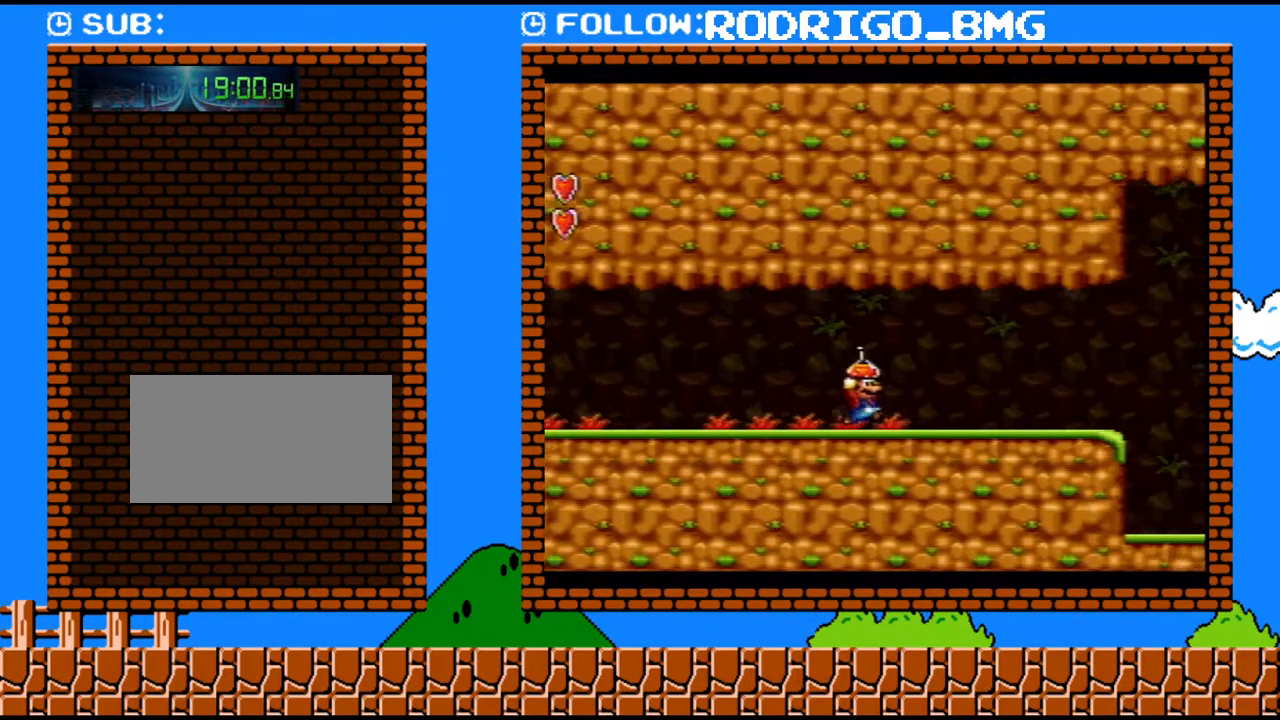
{"buttons": ["Y", "DPAD_RIGHT"], "events": []}
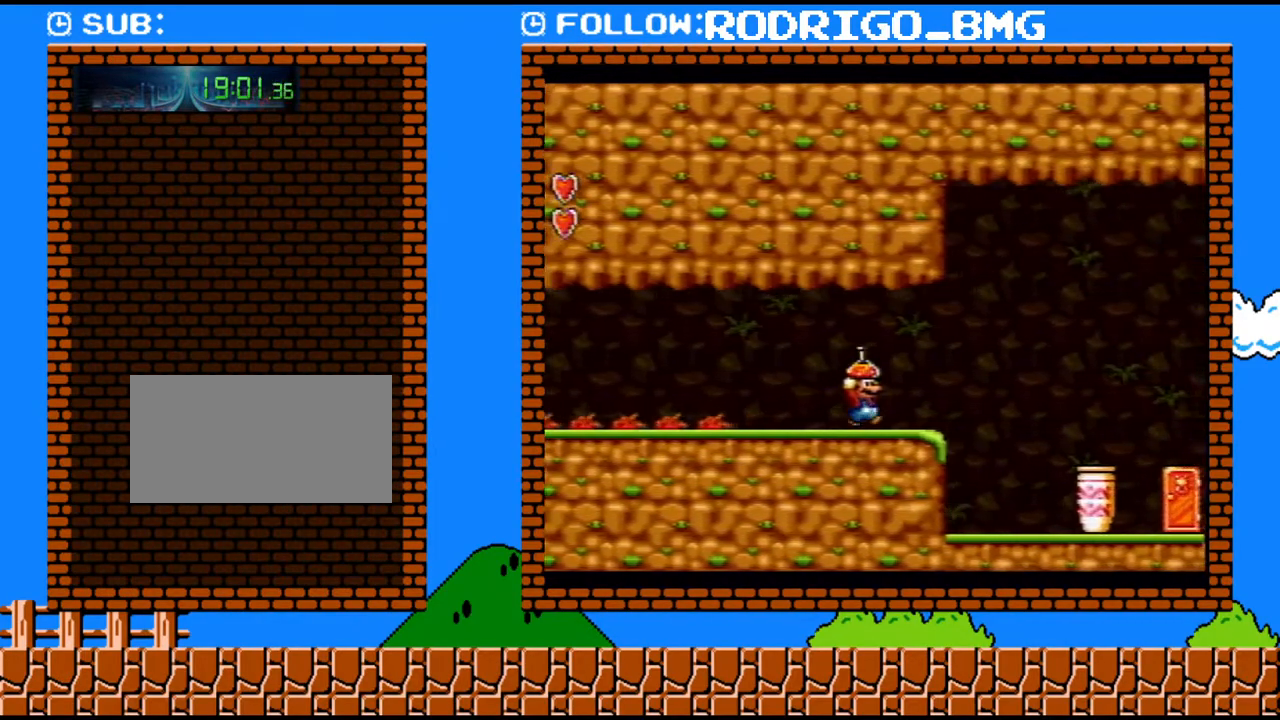
{"buttons": ["DPAD_RIGHT"], "events": [[500, "Y", "up"]]}
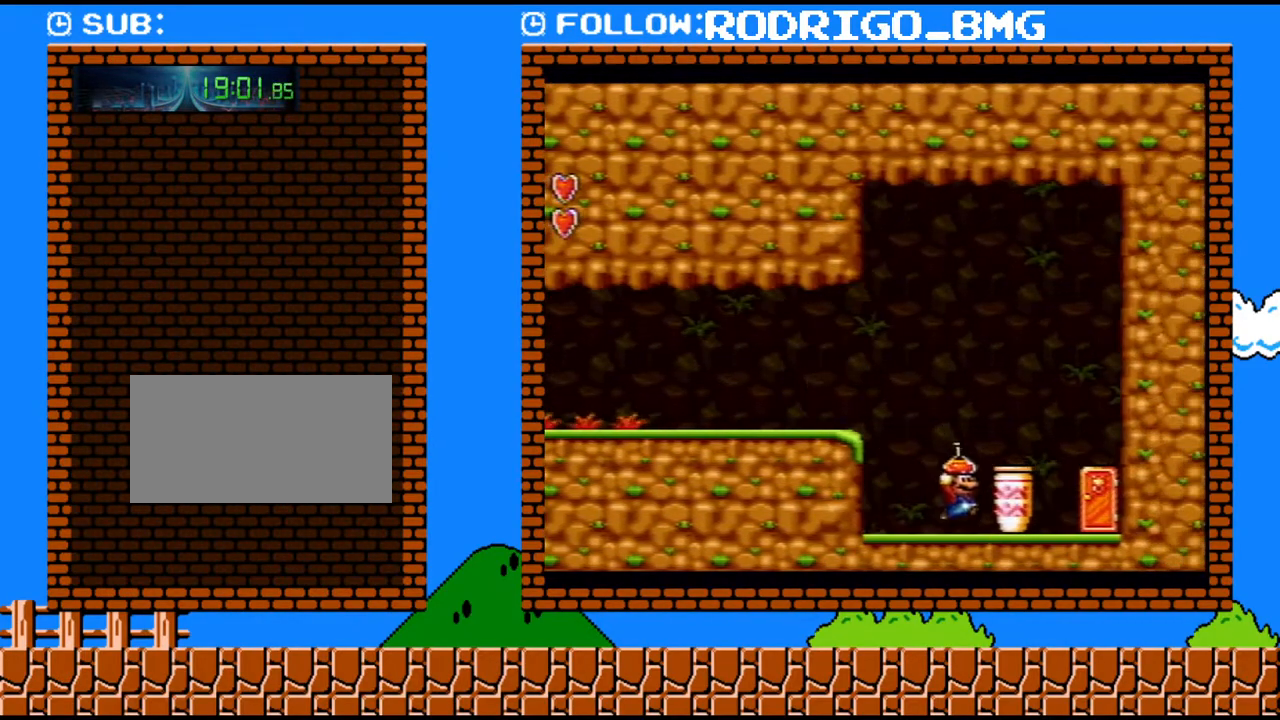
{"buttons": [], "events": [[100, "DPAD_RIGHT", "up"], [133, "Y", "down"], [167, "B", "down"], [250, "B", "up"], [250, "DPAD_RIGHT", "down"], [283, "Y", "up"], [433, "DPAD_RIGHT", "up"]]}
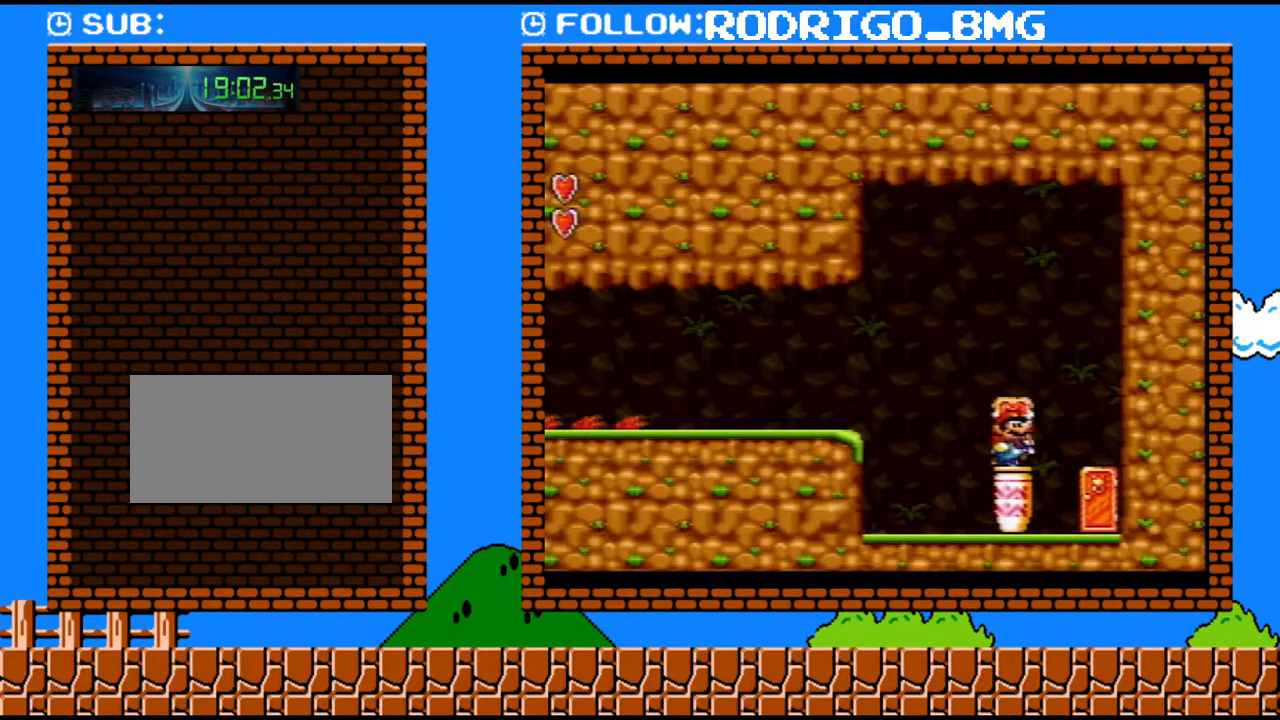
{"buttons": [], "events": [[33, "DPAD_UP", "down"], [167, "DPAD_UP", "up"], [217, "DPAD_UP", "down"], [383, "DPAD_UP", "up"]]}
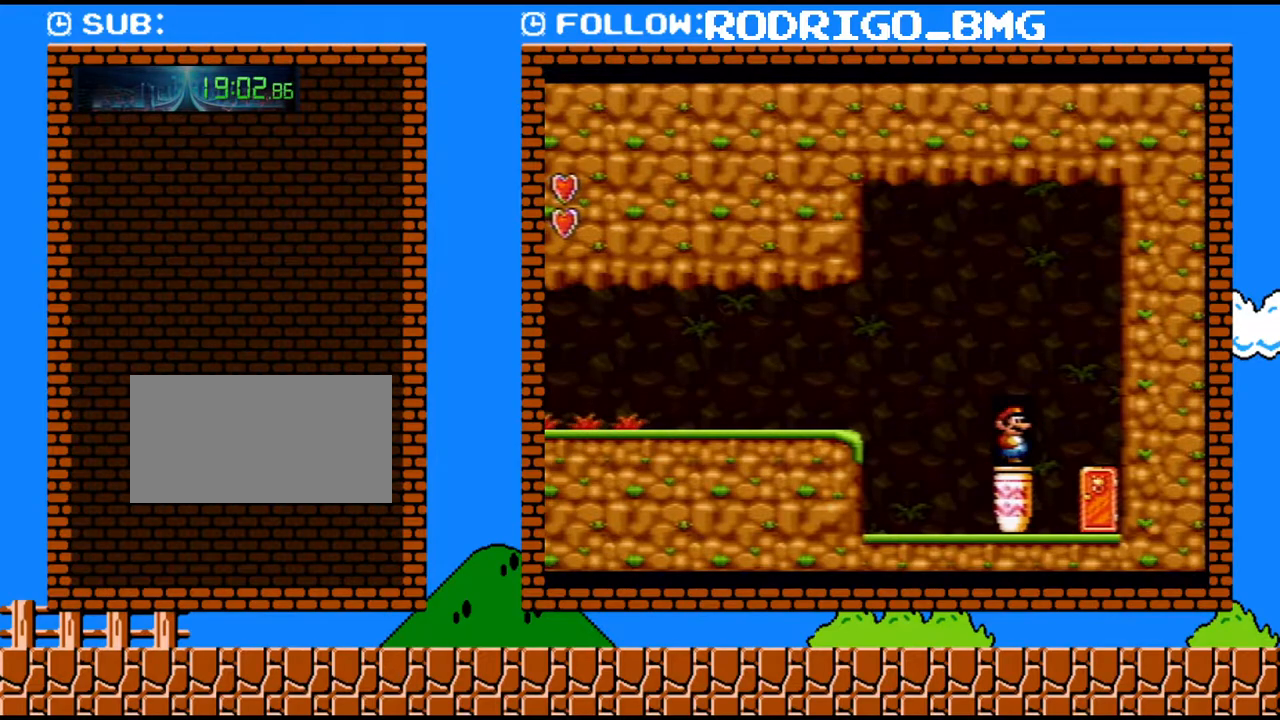
{"buttons": ["DPAD_DOWN"], "events": [[133, "DPAD_DOWN", "down"]]}
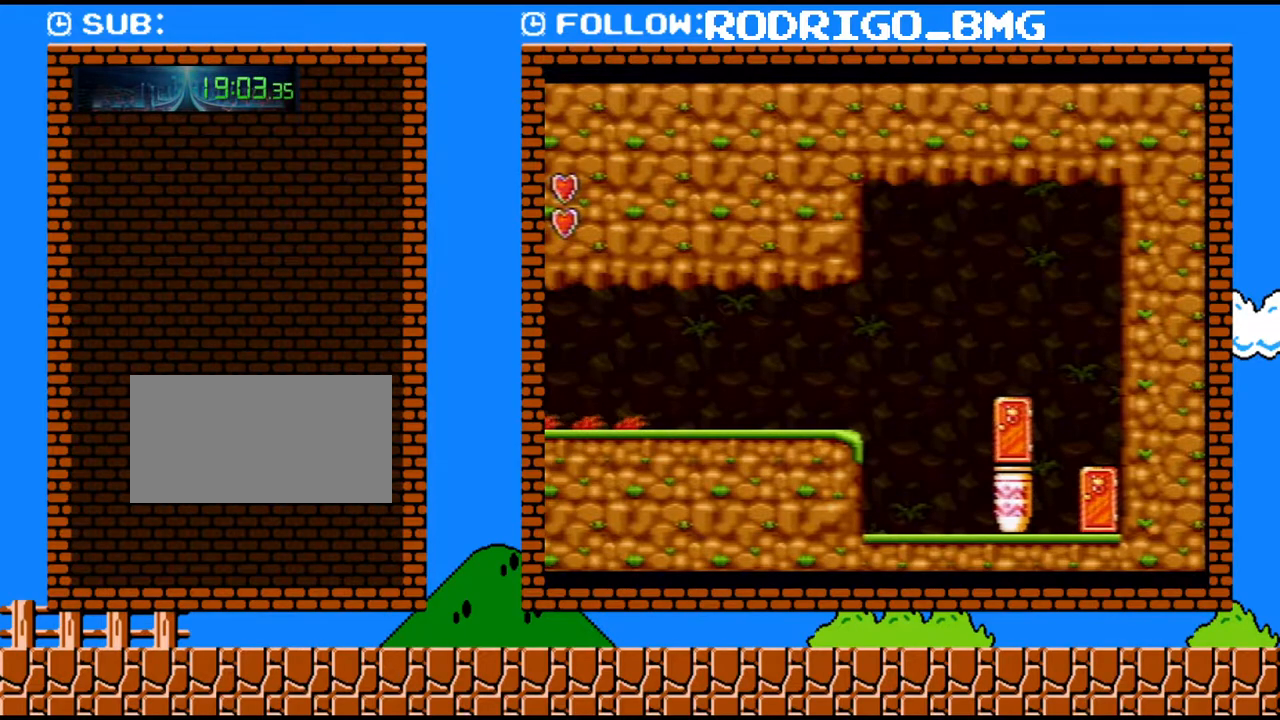
{"buttons": ["DPAD_DOWN"], "events": []}
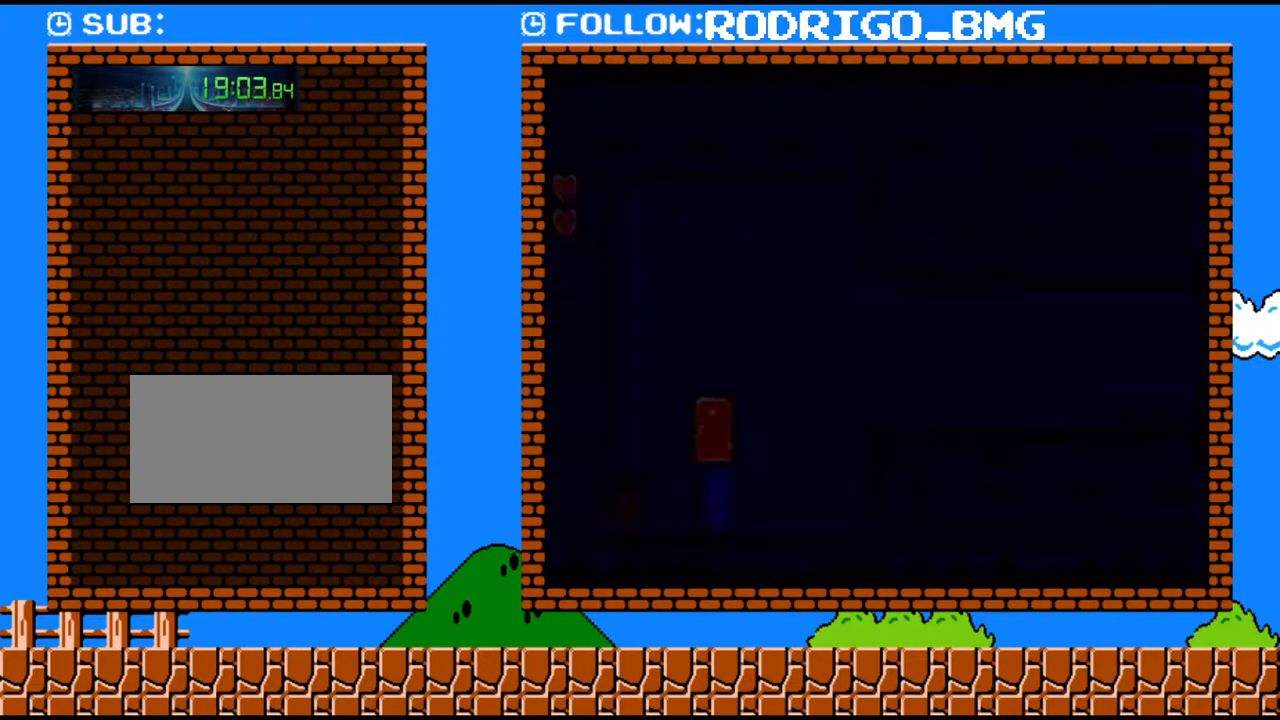
{"buttons": ["DPAD_DOWN"], "events": []}
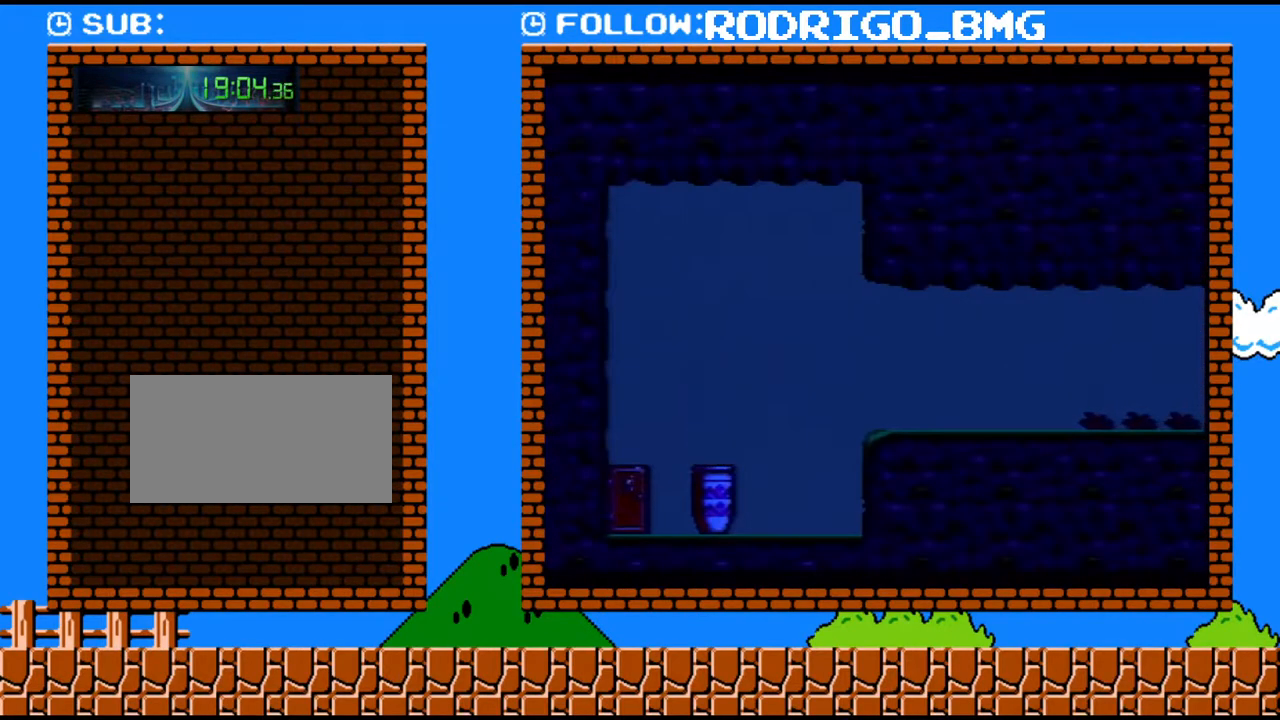
{"buttons": [], "events": [[317, "DPAD_DOWN", "up"]]}